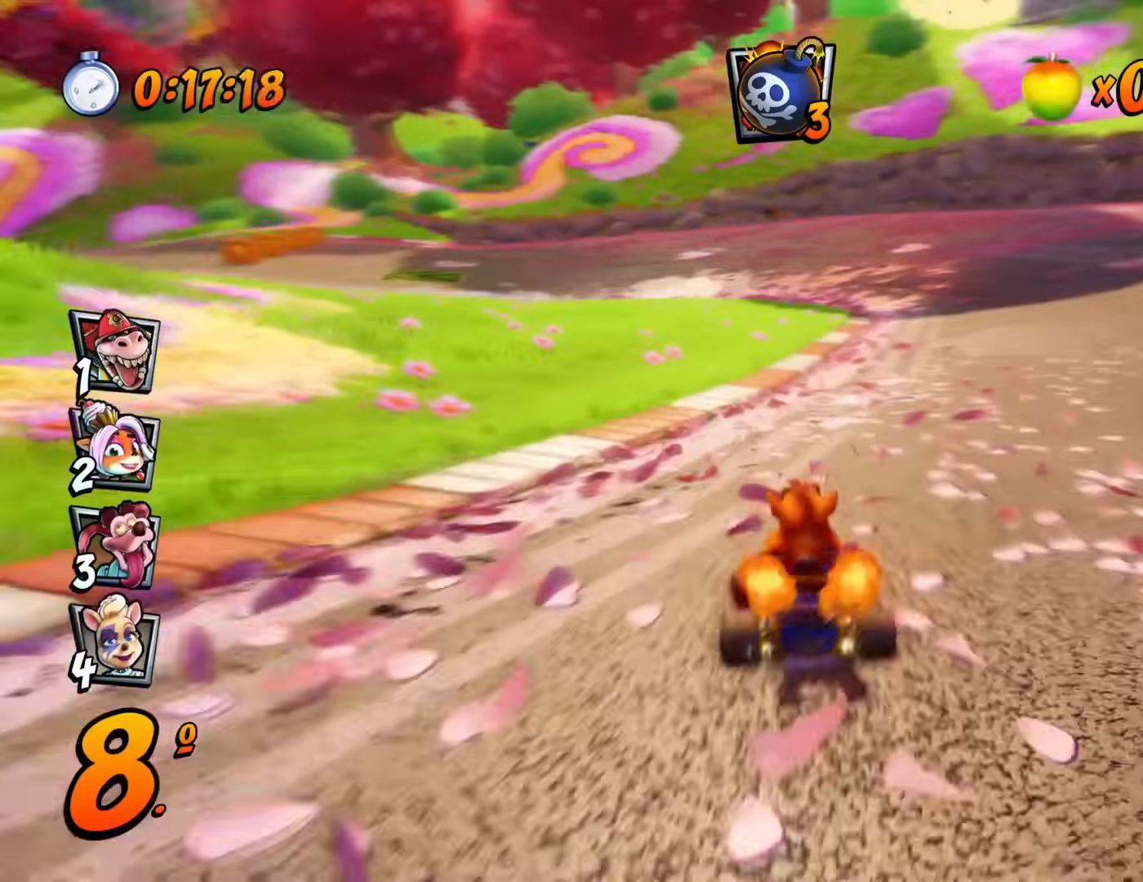
Gameplay with a controller (PlayStation layout); each line is a JSON object with the inputs held at the frame after it. "events" lists button and stick changes between this image and that frame as [ms after this image, input, new state], when the widget could be followed in between. Not read: right_stick.
{"buttons": ["R1", "DPAD_RIGHT"], "left_stick": "center", "events": [[84, "DPAD_LEFT", "up"], [84, "DPAD_RIGHT", "down"]]}
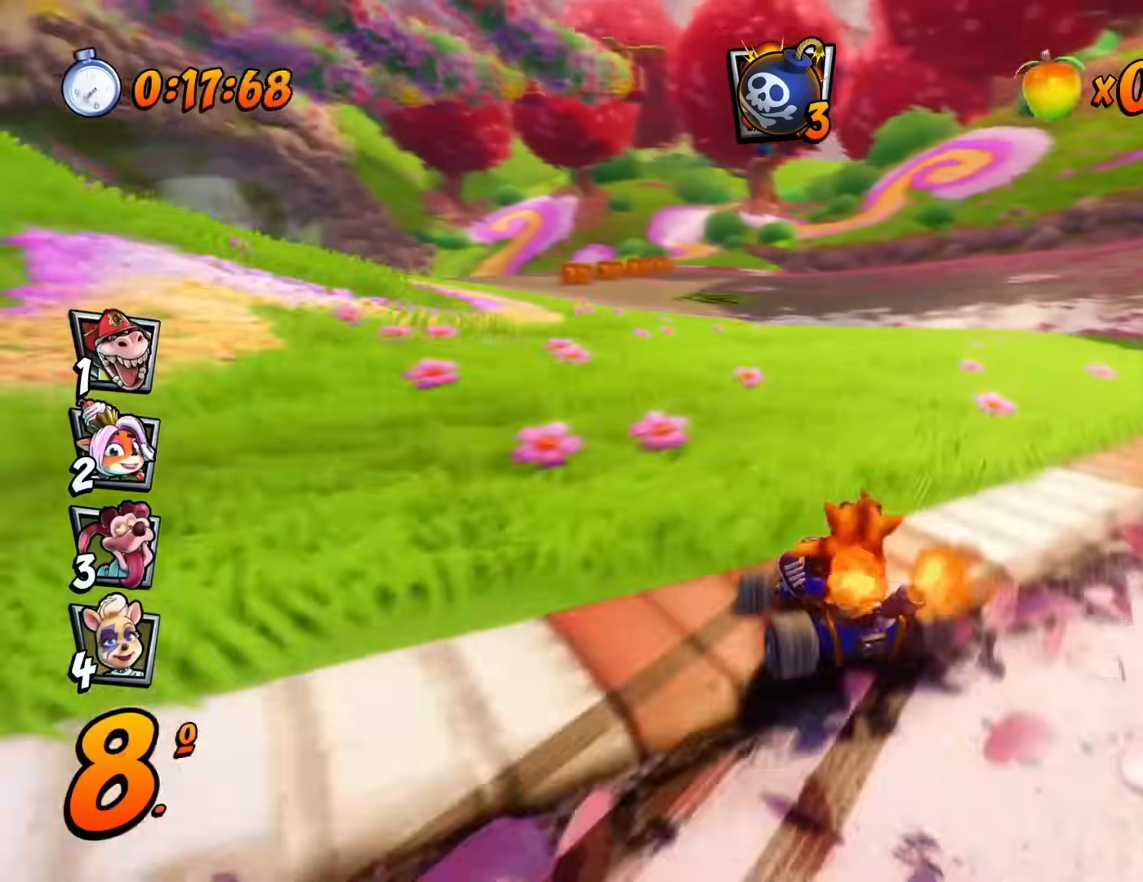
{"buttons": ["R1", "DPAD_RIGHT"], "left_stick": "center", "events": [[66, "L1", "down"], [200, "L1", "up"], [233, "R2", "down"], [300, "R2", "up"]]}
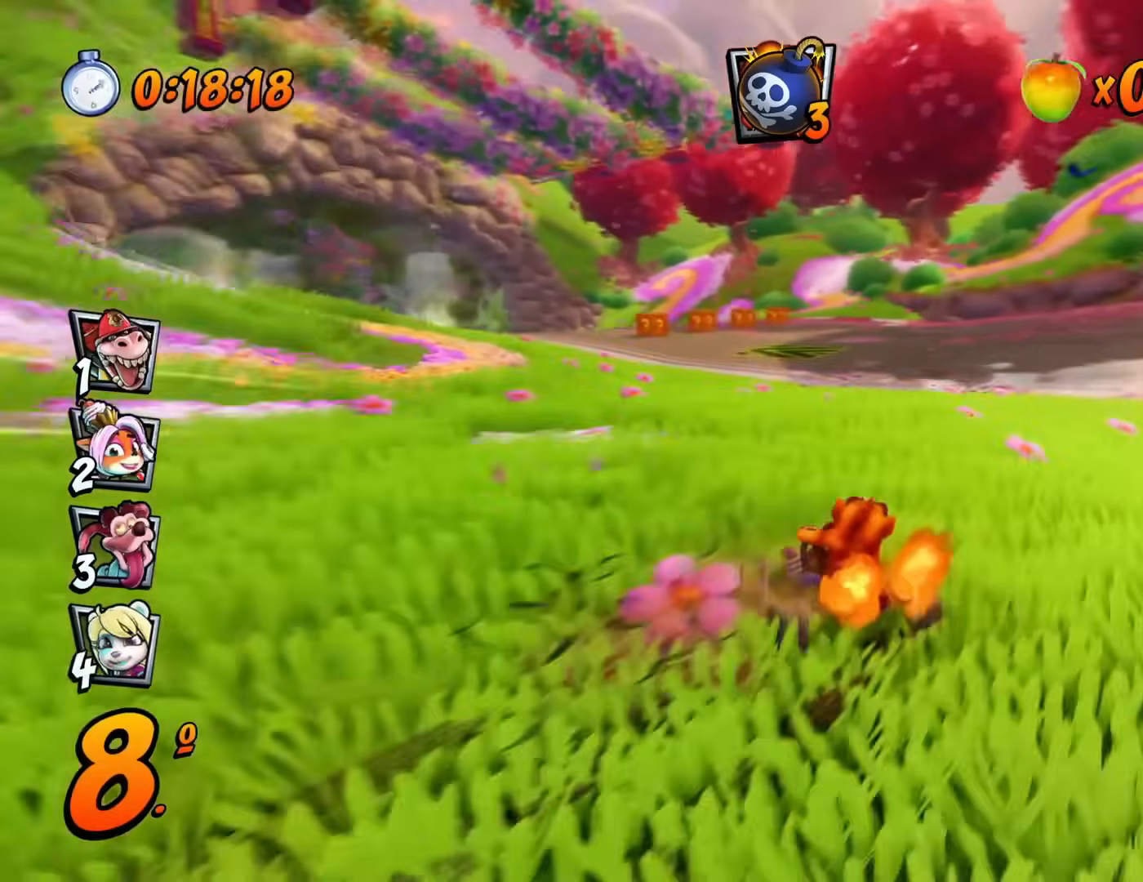
{"buttons": ["R1"], "left_stick": "center", "events": [[134, "DPAD_RIGHT", "up"], [351, "L1", "down"], [384, "DPAD_LEFT", "down"], [467, "L1", "up"], [484, "DPAD_LEFT", "up"]]}
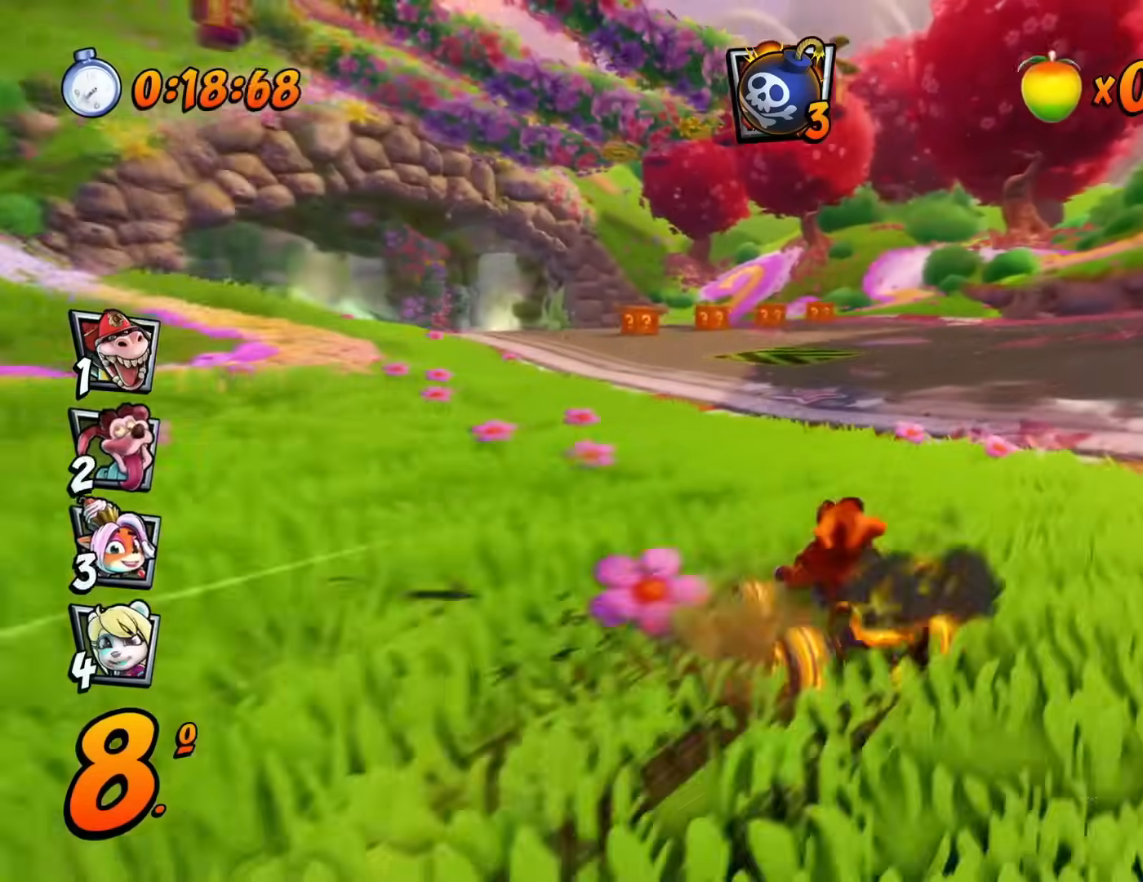
{"buttons": ["R1"], "left_stick": "center", "events": []}